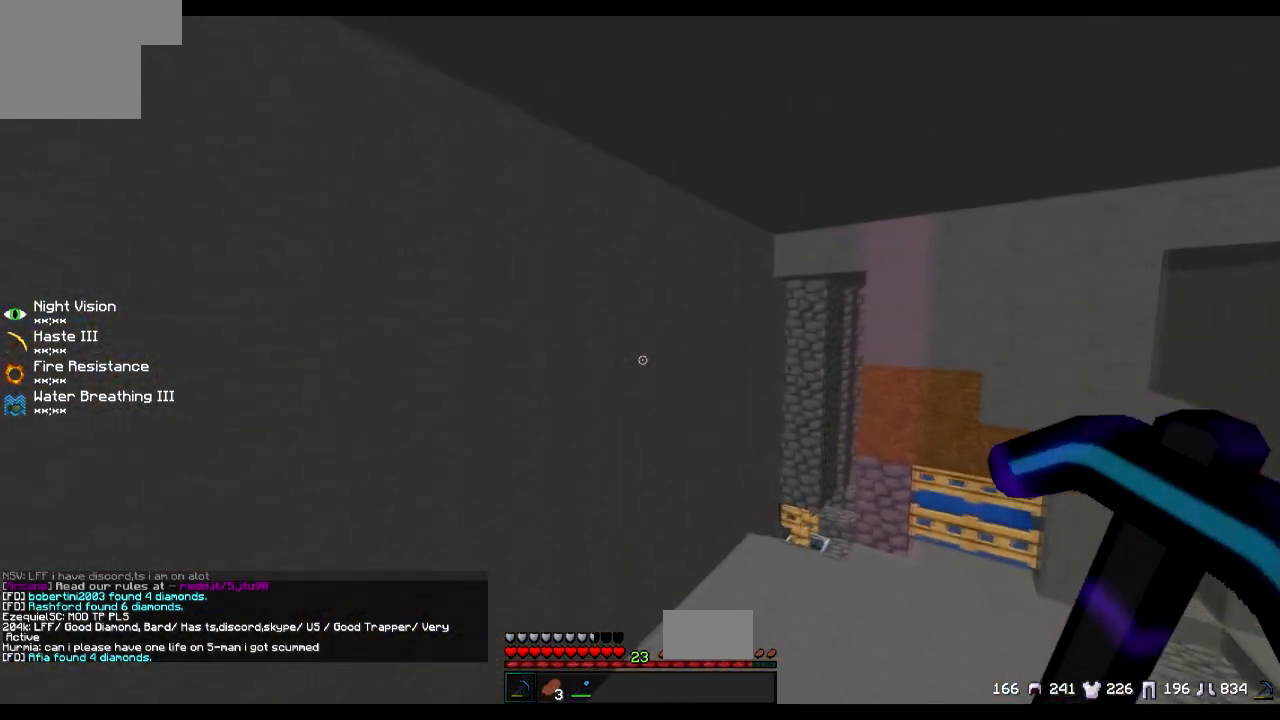
Gameplay with keyboard; each line is a JSON object with the keys held at the frame after it. "events" lists presses ("down") and releases ("up") of "a", "d", "s" and "w" between this image and that frame as [ms after this image, input, new state], when the widget could be followed in between. No other keys are recorded. Mouse input is not recorded.
{"keys": ["d", "w"], "events": [[150, "d", "down"]]}
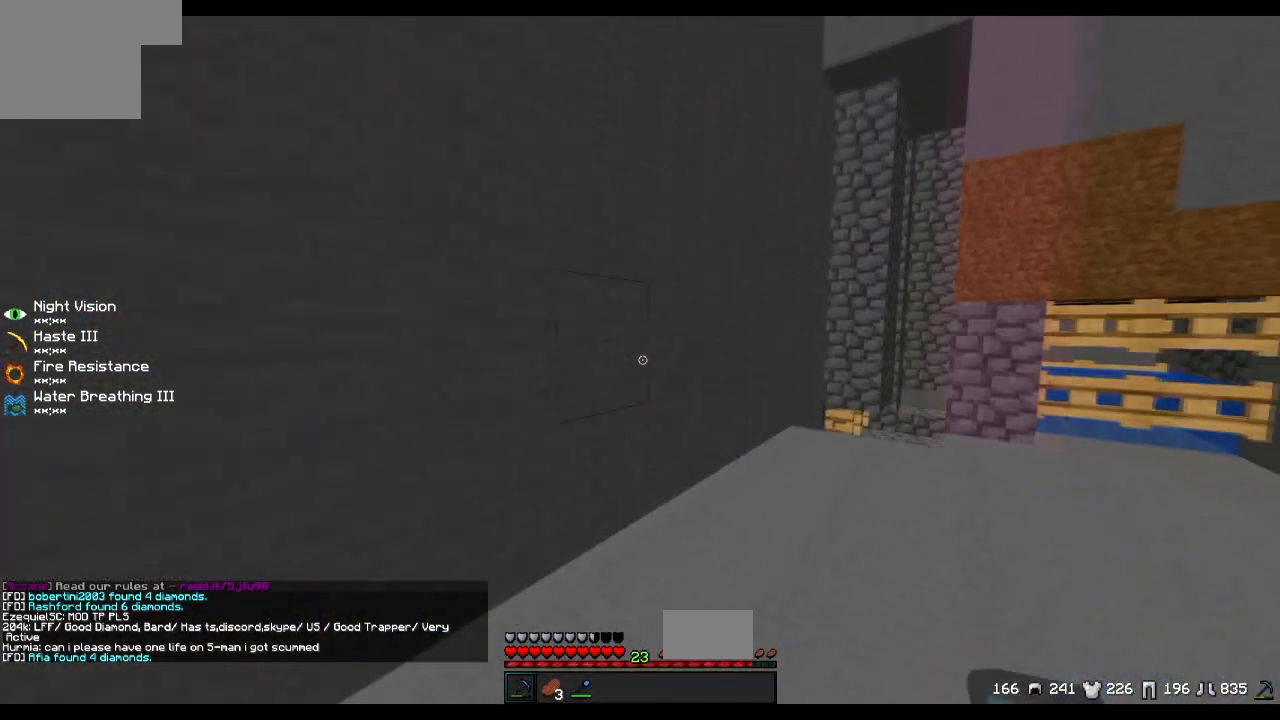
{"keys": ["d", "w"], "events": [[351, "d", "up"], [501, "d", "down"]]}
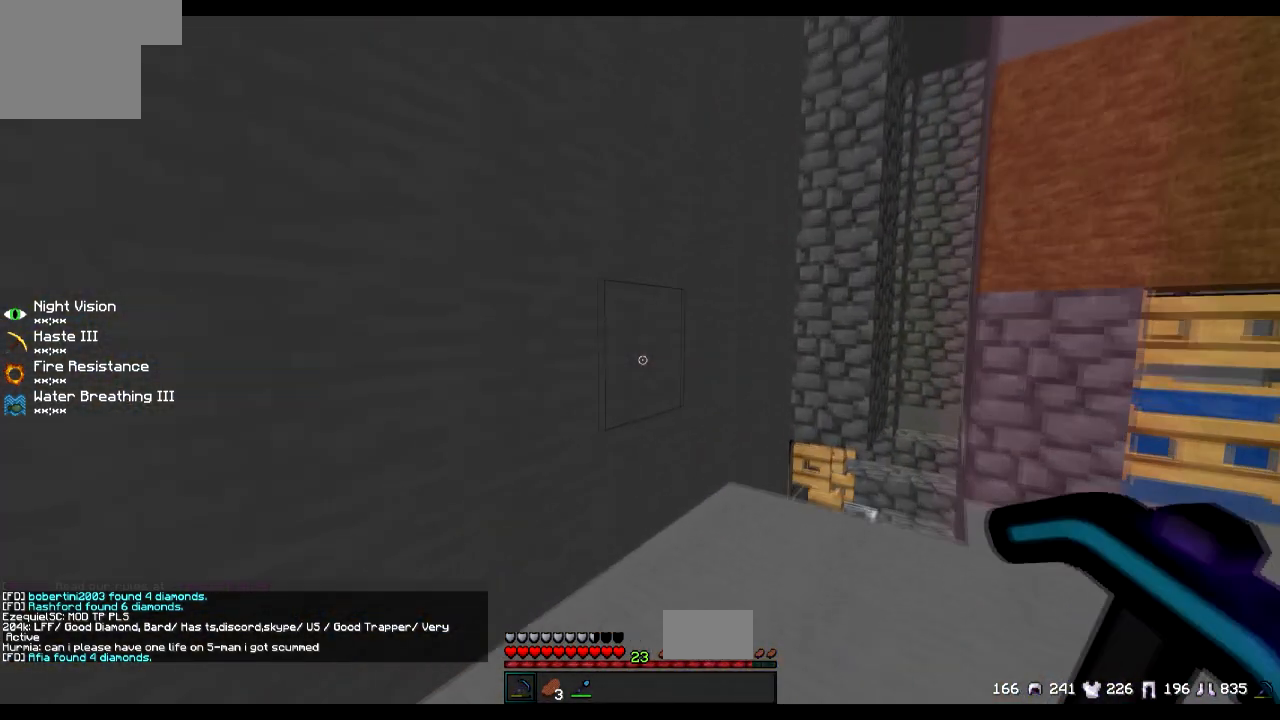
{"keys": ["d", "w"], "events": []}
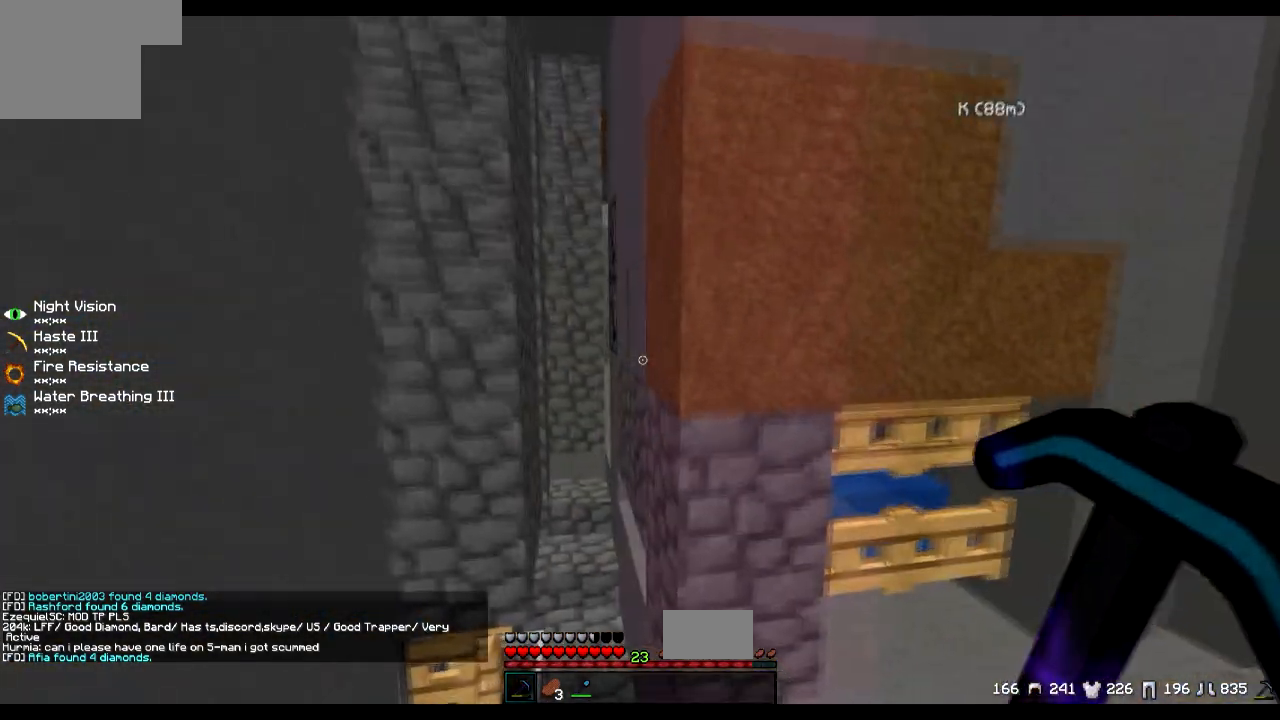
{"keys": ["w"], "events": [[50, "d", "up"]]}
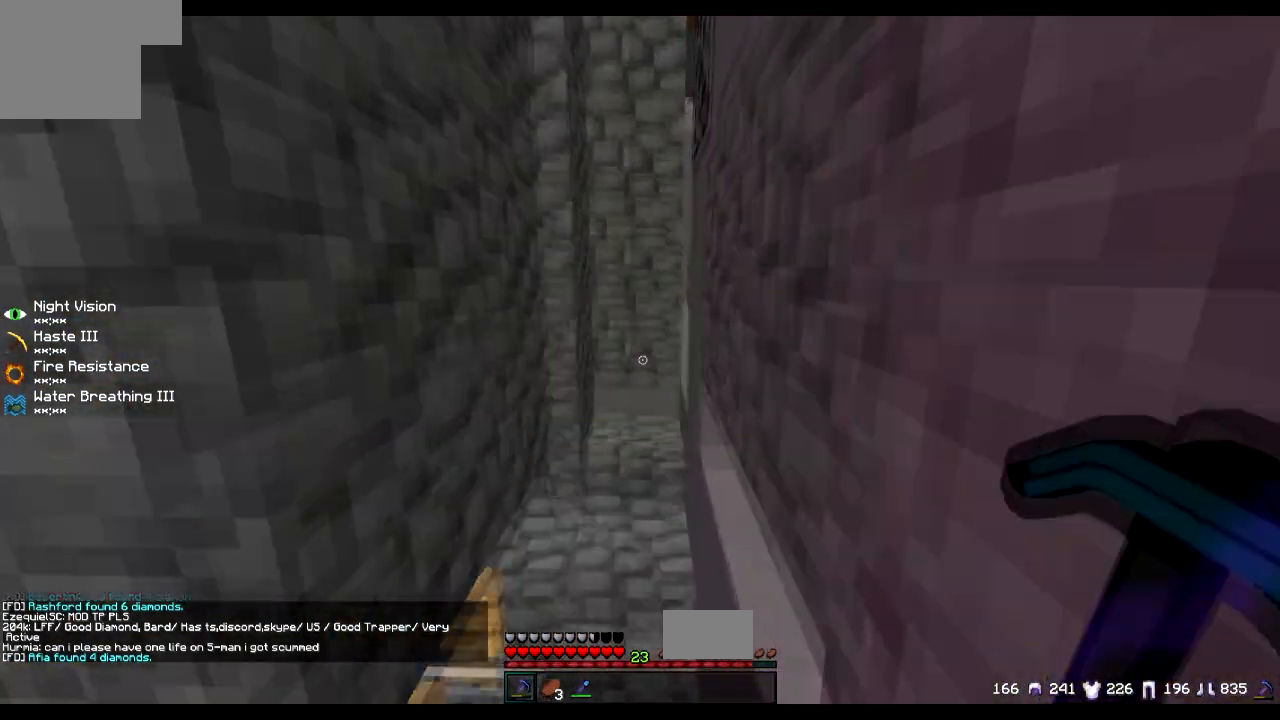
{"keys": ["d", "w"], "events": [[300, "a", "down"], [350, "d", "down"], [400, "a", "up"]]}
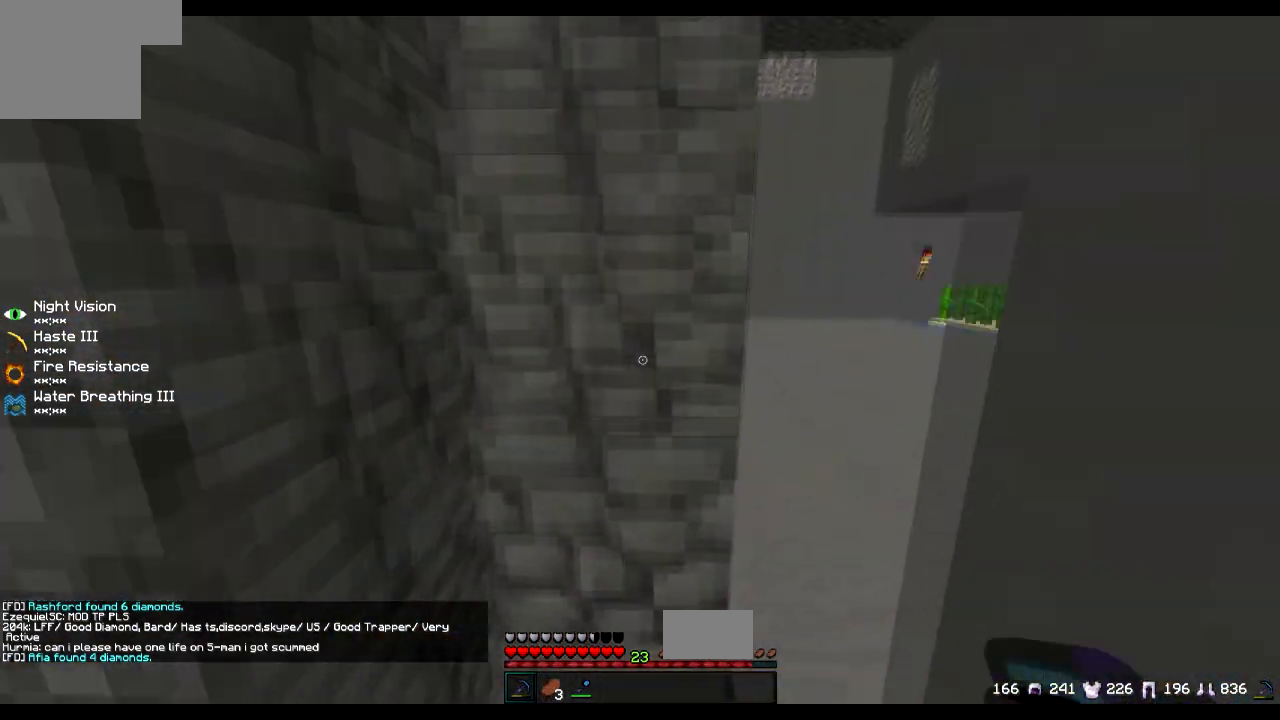
{"keys": ["d", "w"], "events": []}
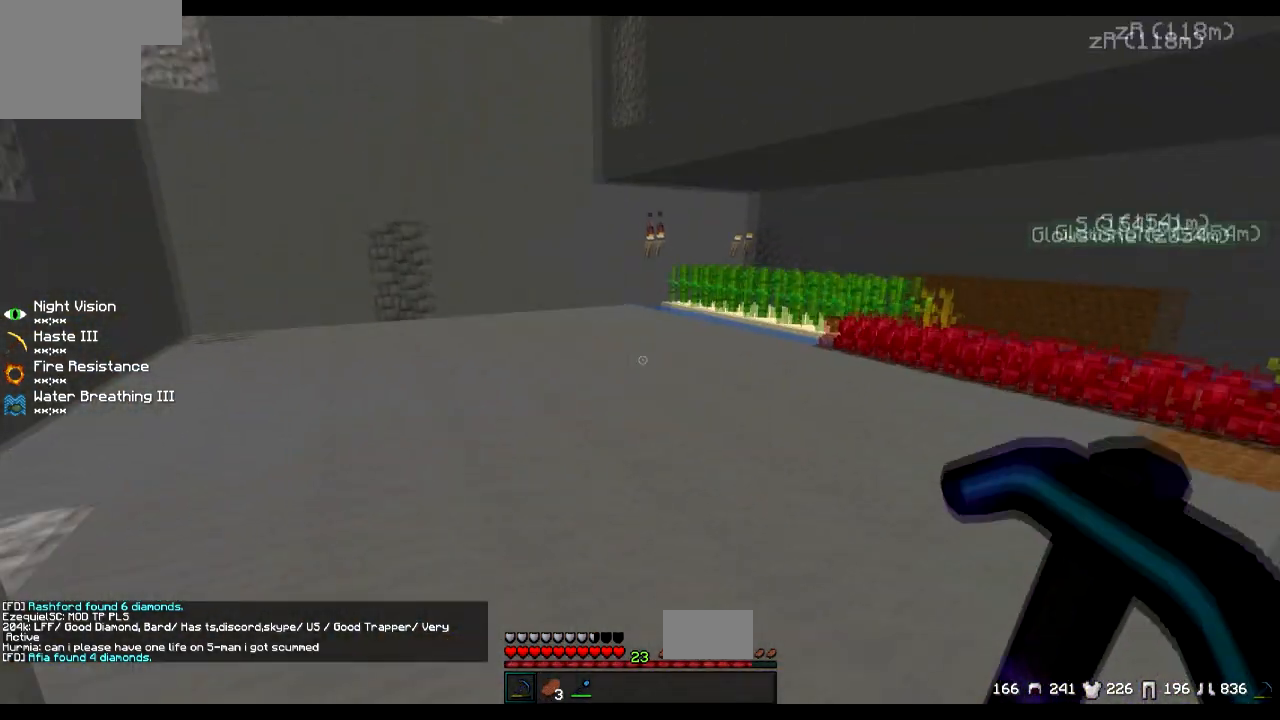
{"keys": ["d", "w"], "events": [[100, "d", "up"], [200, "a", "down"], [300, "a", "up"], [350, "d", "down"]]}
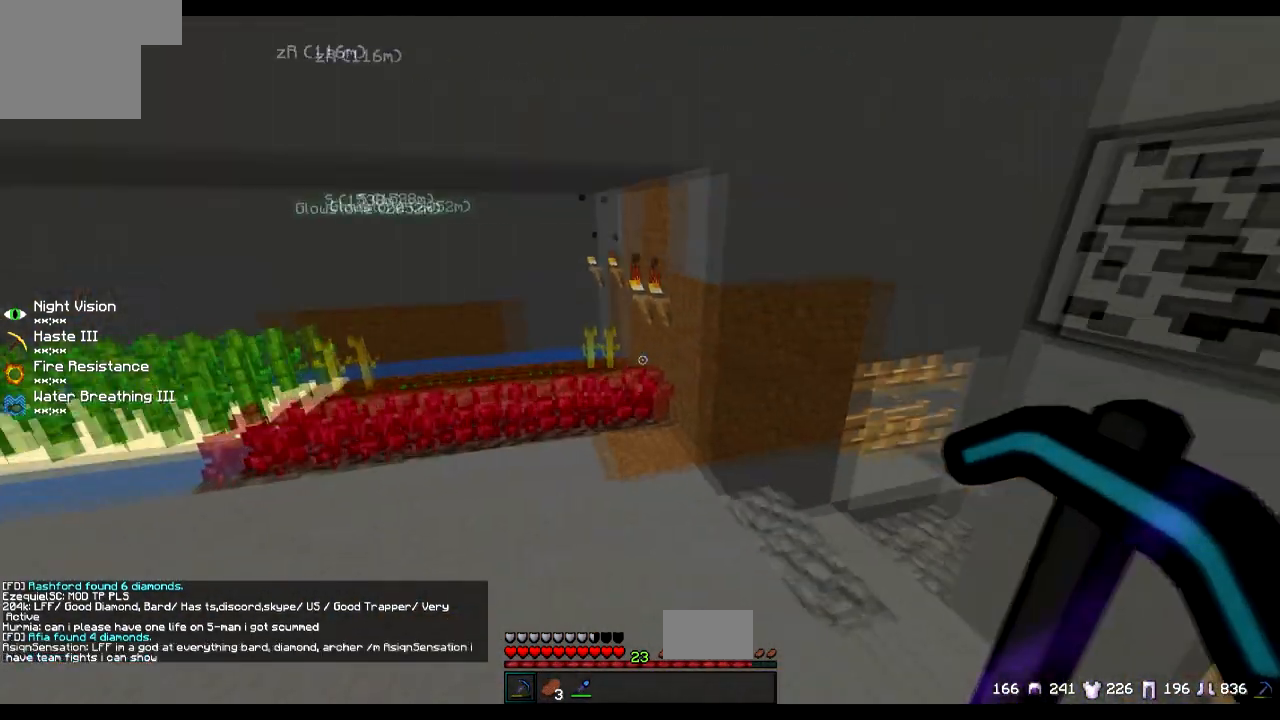
{"keys": ["a", "d", "w"], "events": [[451, "a", "down"]]}
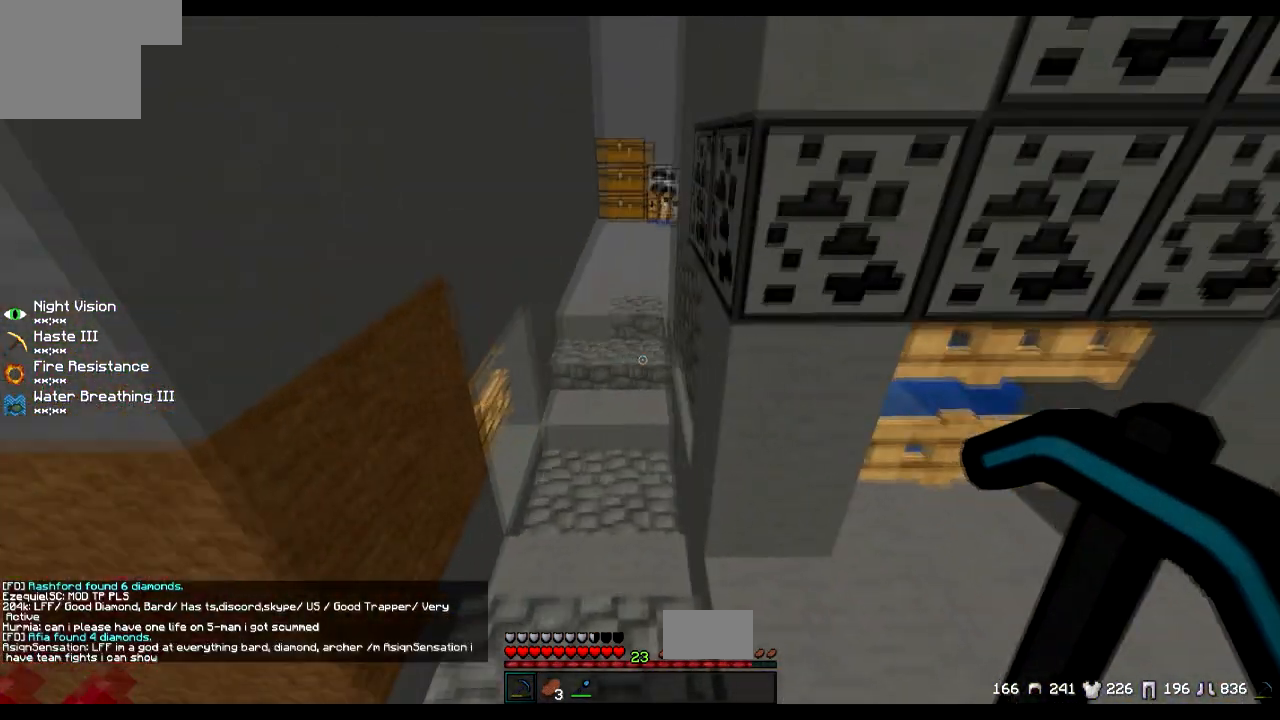
{"keys": ["w"], "events": [[50, "d", "up"], [150, "d", "down"], [200, "a", "up"], [300, "d", "up"]]}
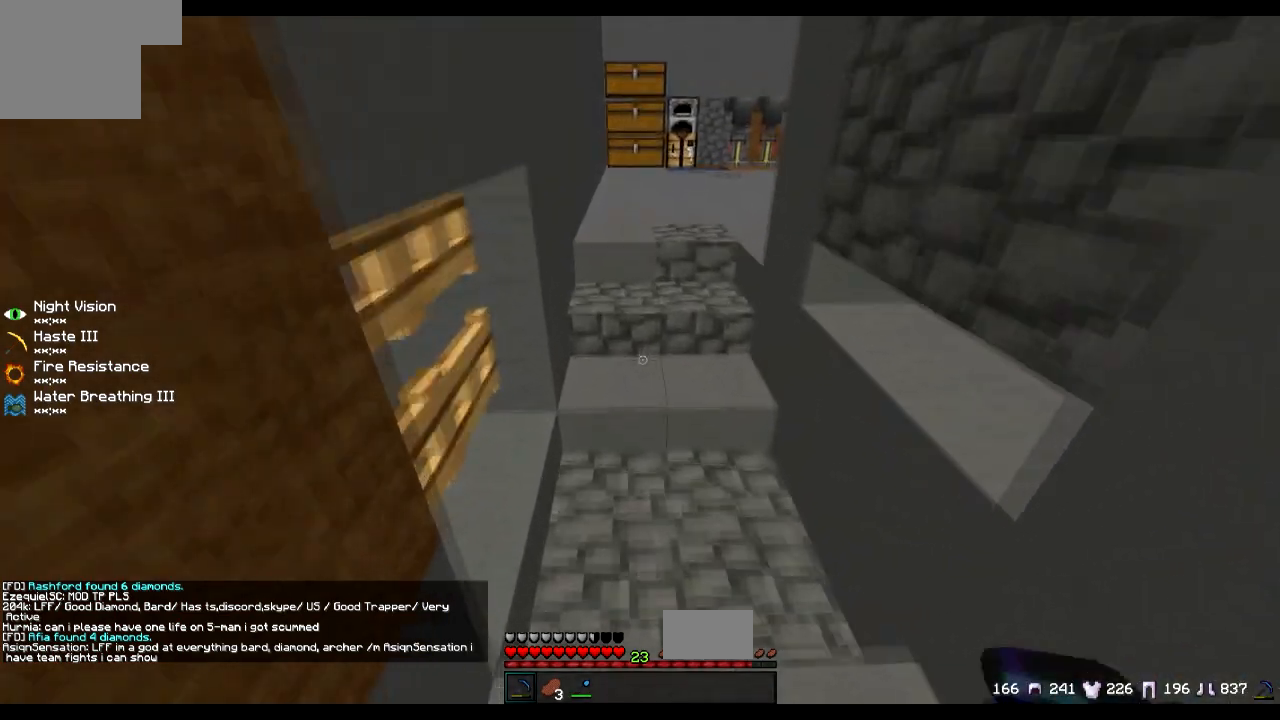
{"keys": ["d", "w"], "events": [[50, "a", "down"], [200, "a", "up"], [200, "d", "down"]]}
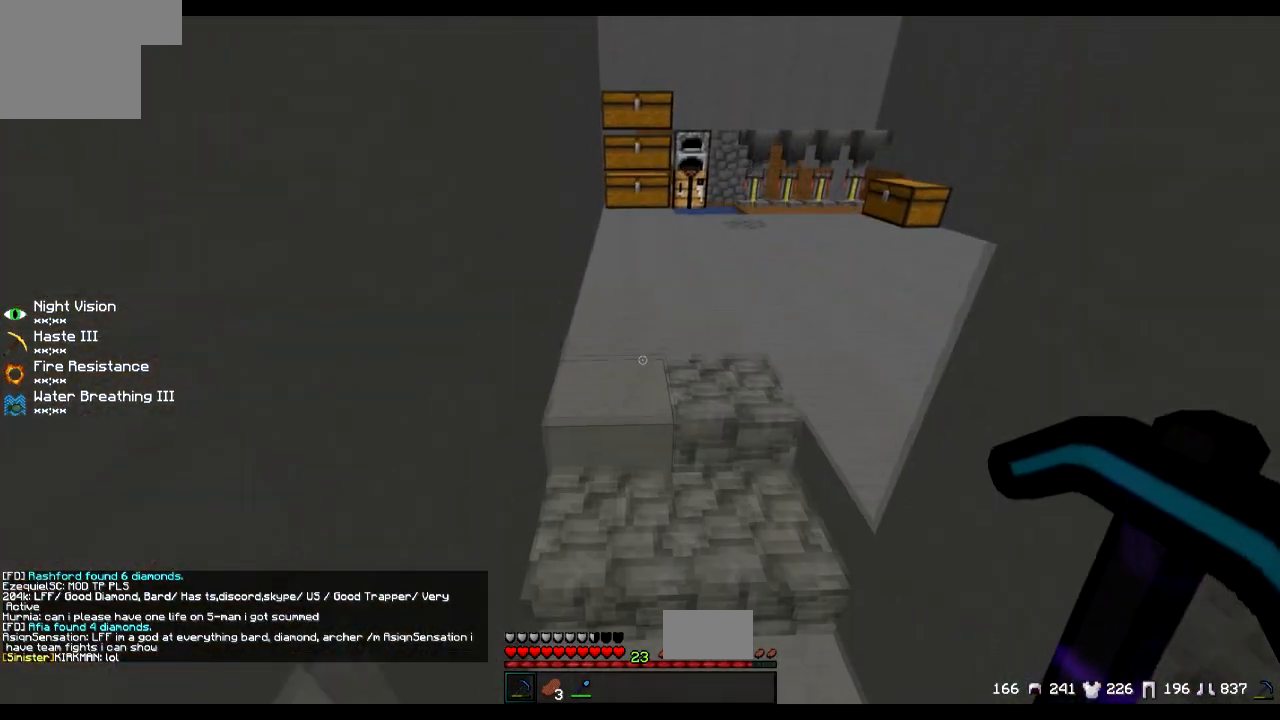
{"keys": ["w"], "events": [[200, "d", "up"]]}
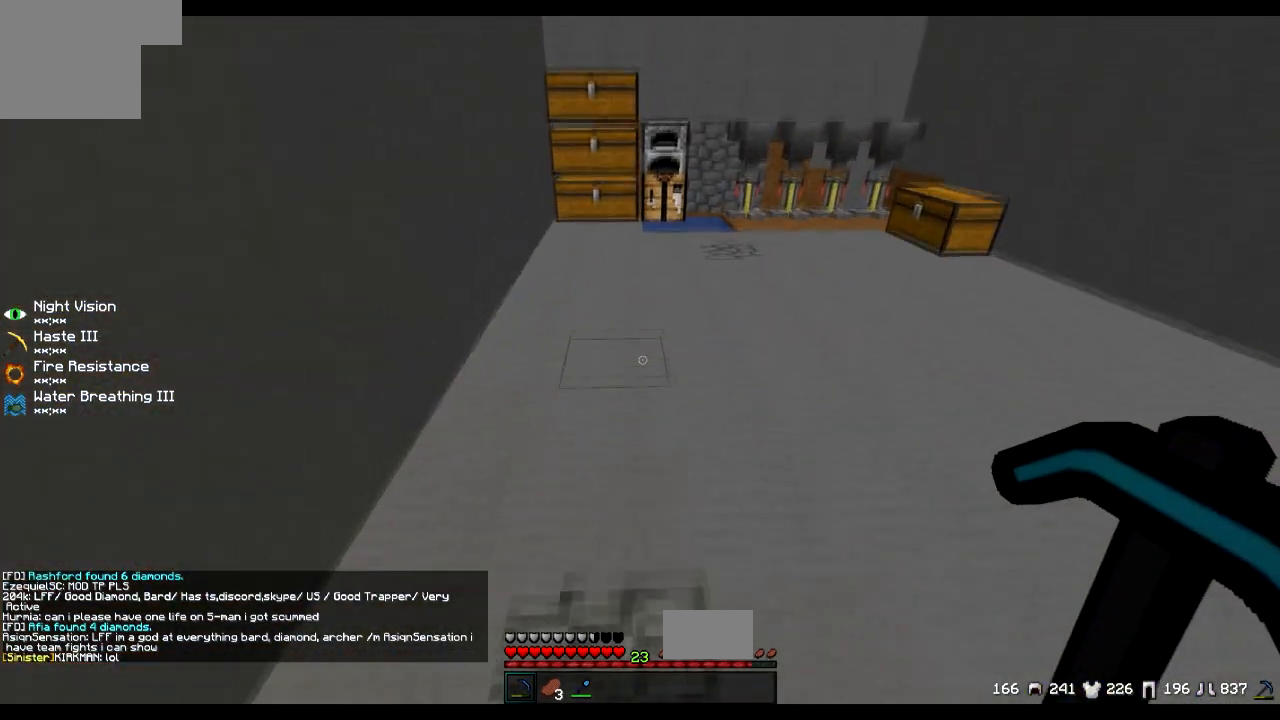
{"keys": ["d", "w"], "events": [[200, "a", "down"], [301, "d", "down"], [401, "a", "up"]]}
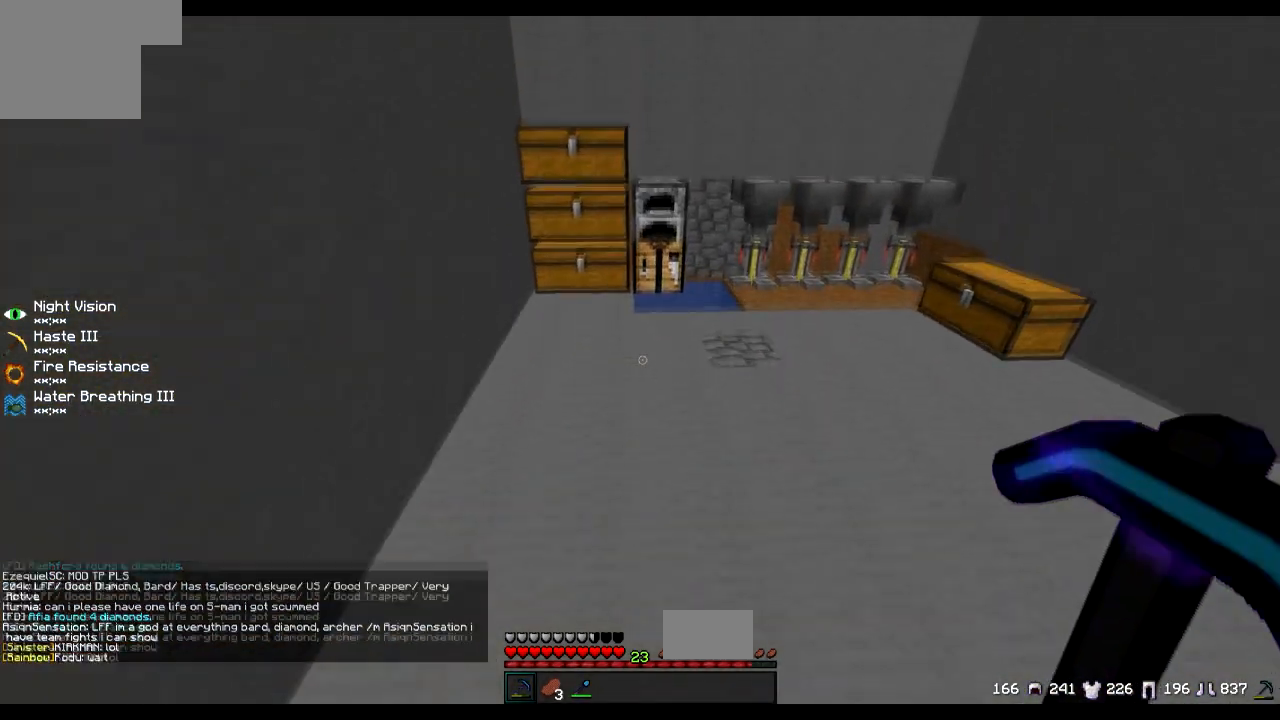
{"keys": ["d", "w"], "events": []}
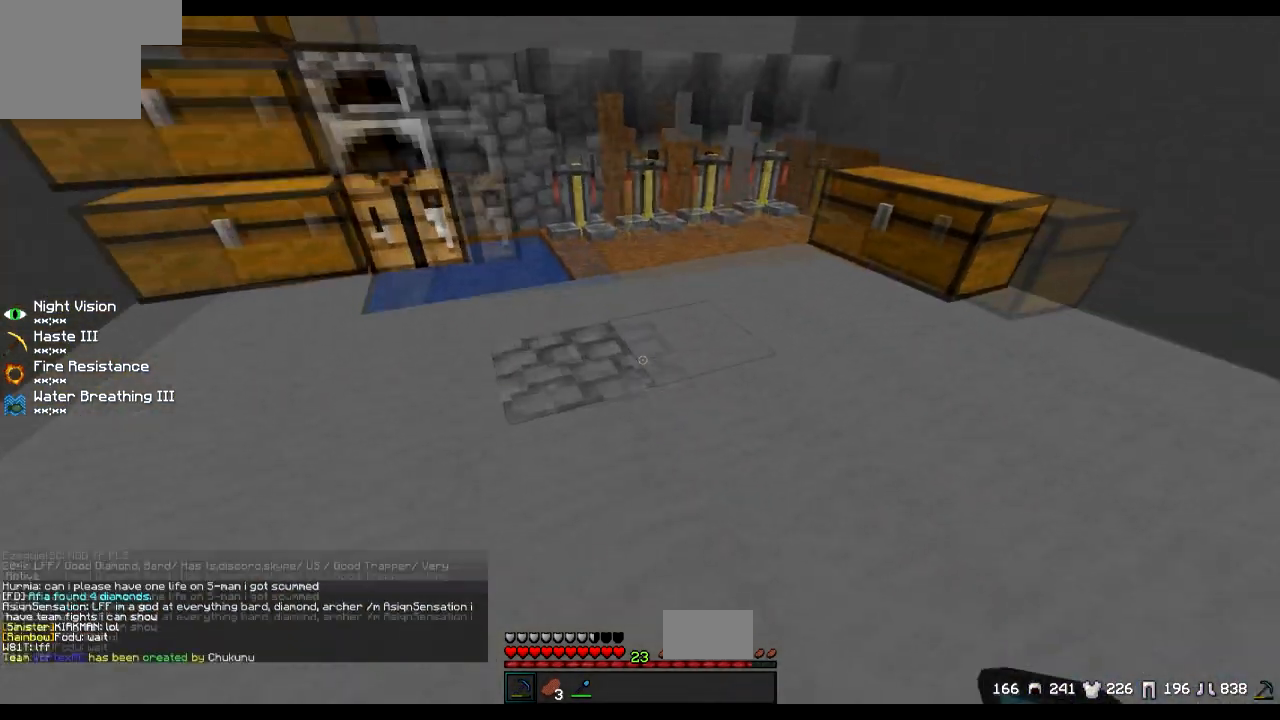
{"keys": ["a", "w"], "events": [[250, "a", "down"], [301, "d", "up"]]}
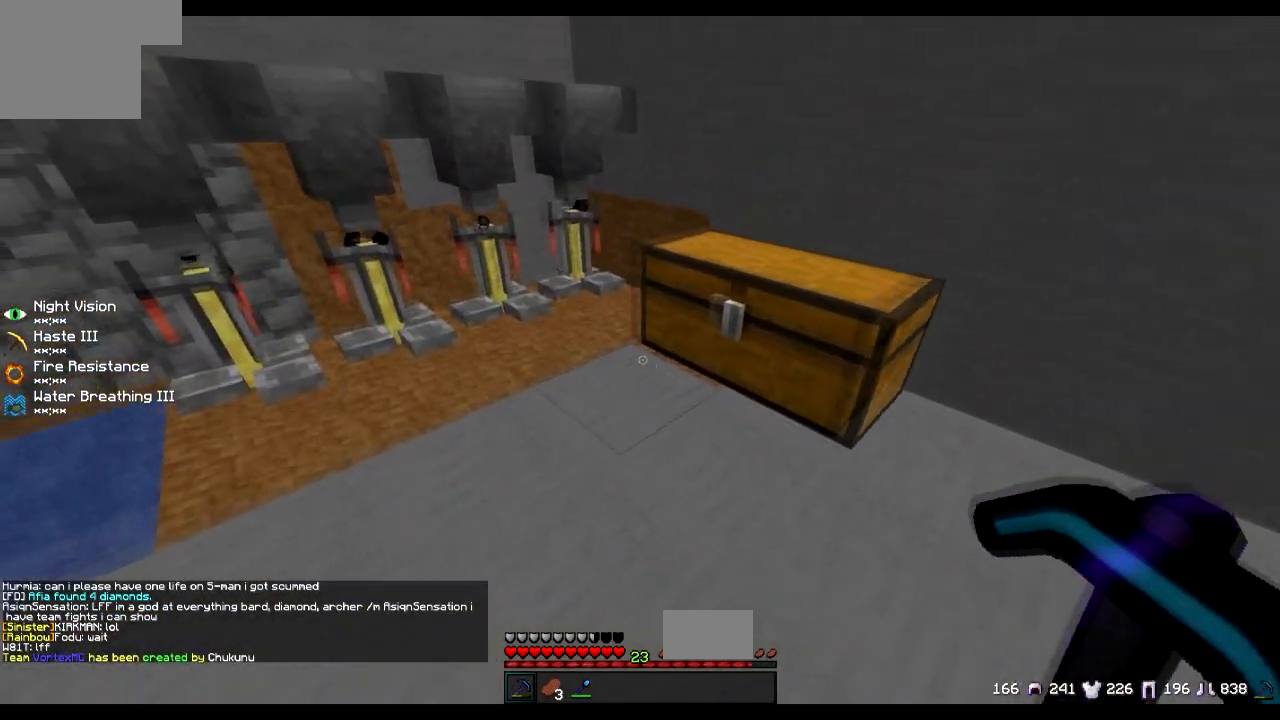
{"keys": ["d"], "events": [[100, "a", "up"], [100, "d", "down"], [300, "w", "up"]]}
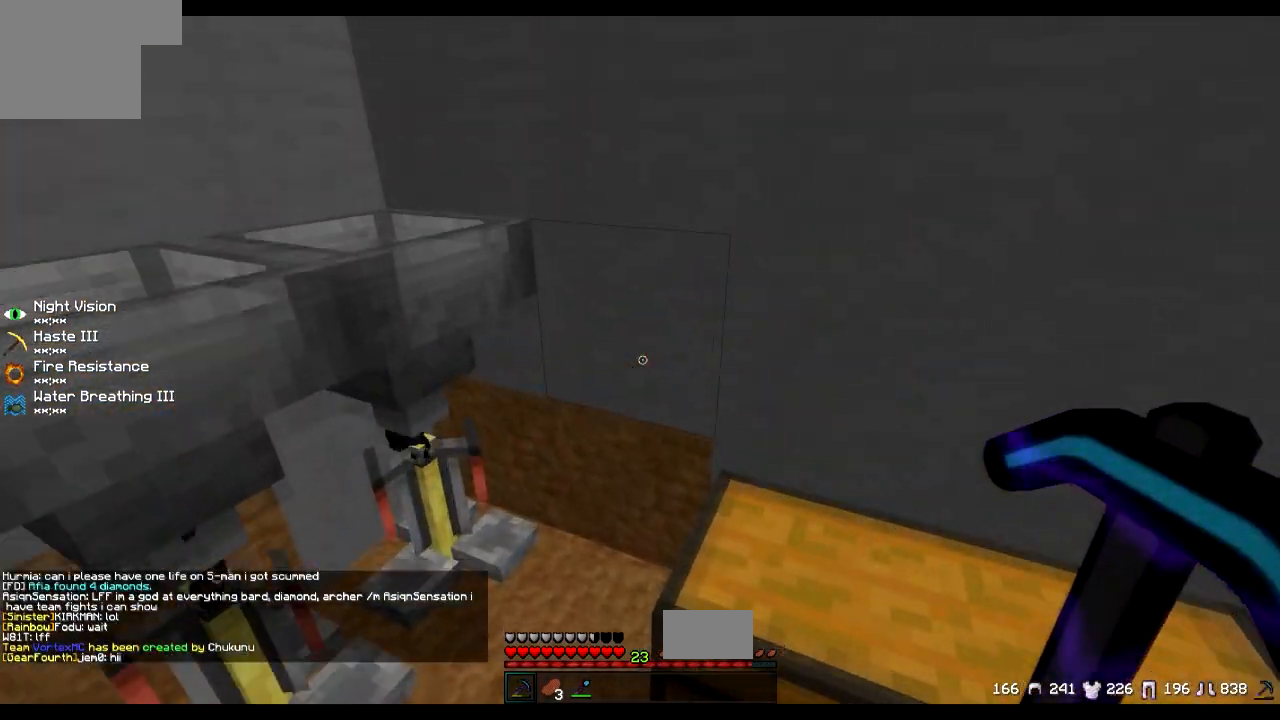
{"keys": ["w"], "events": [[401, "w", "down"], [451, "d", "up"]]}
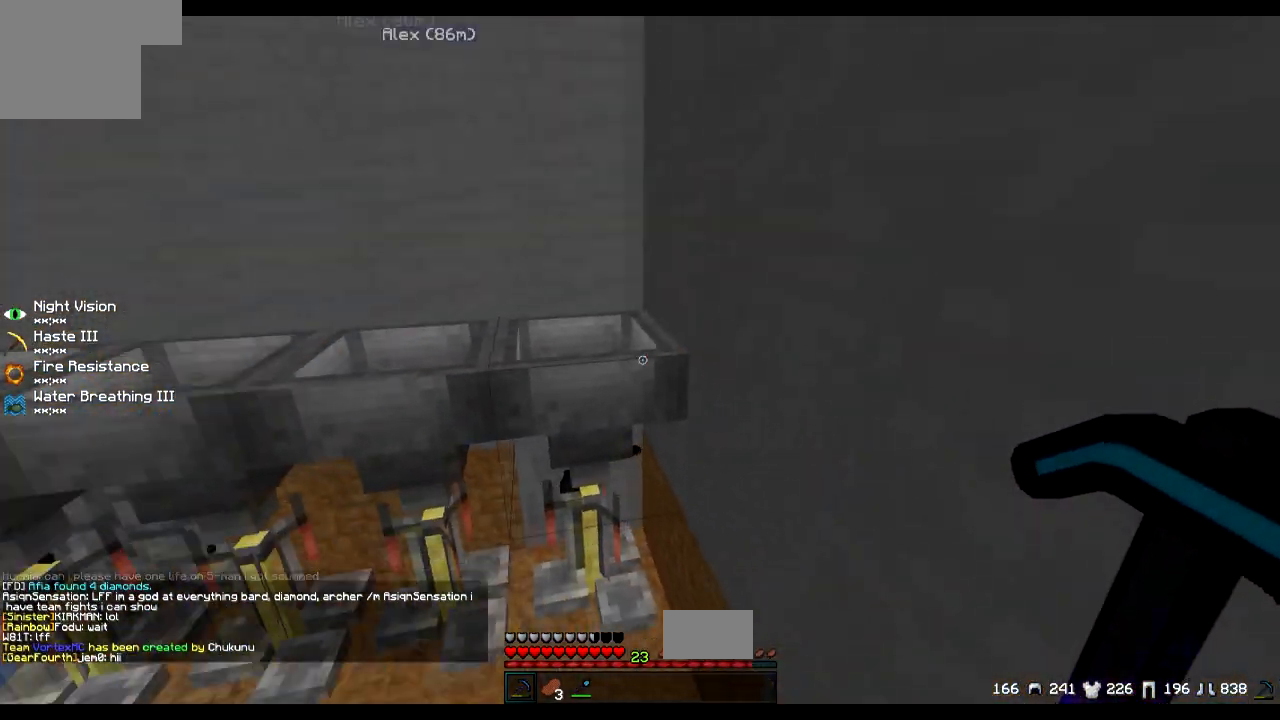
{"keys": ["a", "w"], "events": [[500, "a", "down"]]}
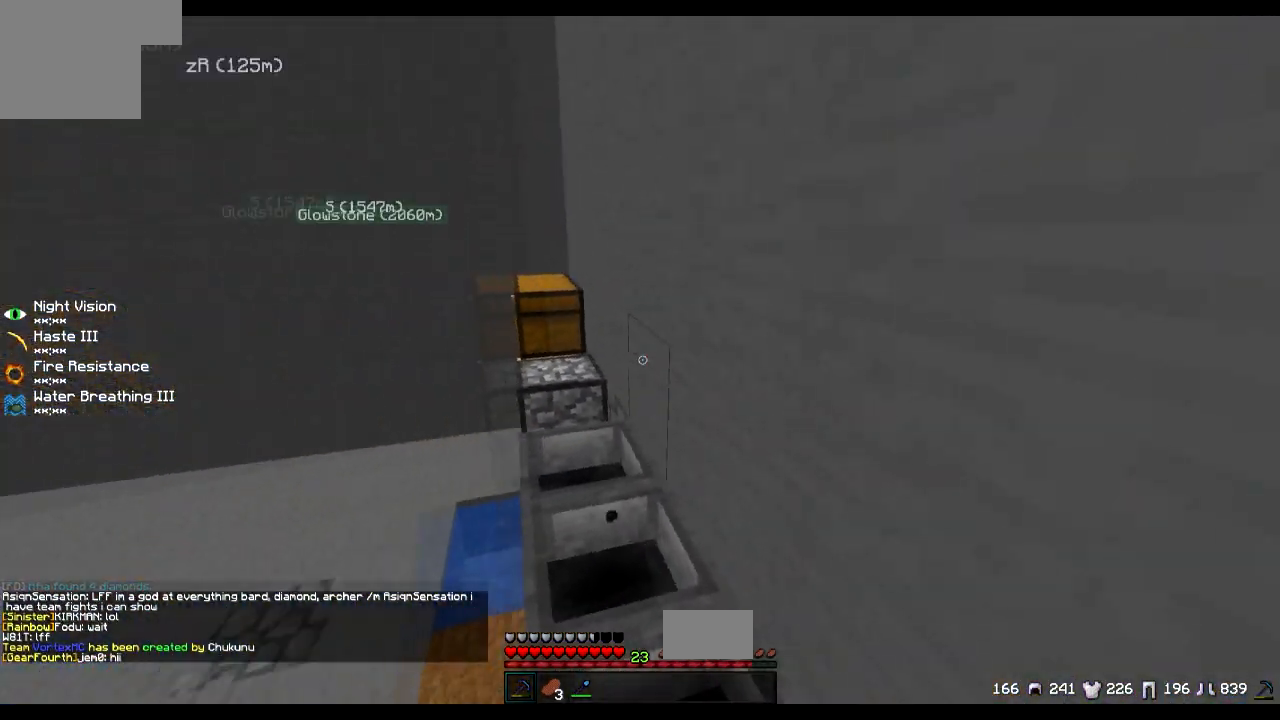
{"keys": ["w"], "events": [[200, "a", "up"]]}
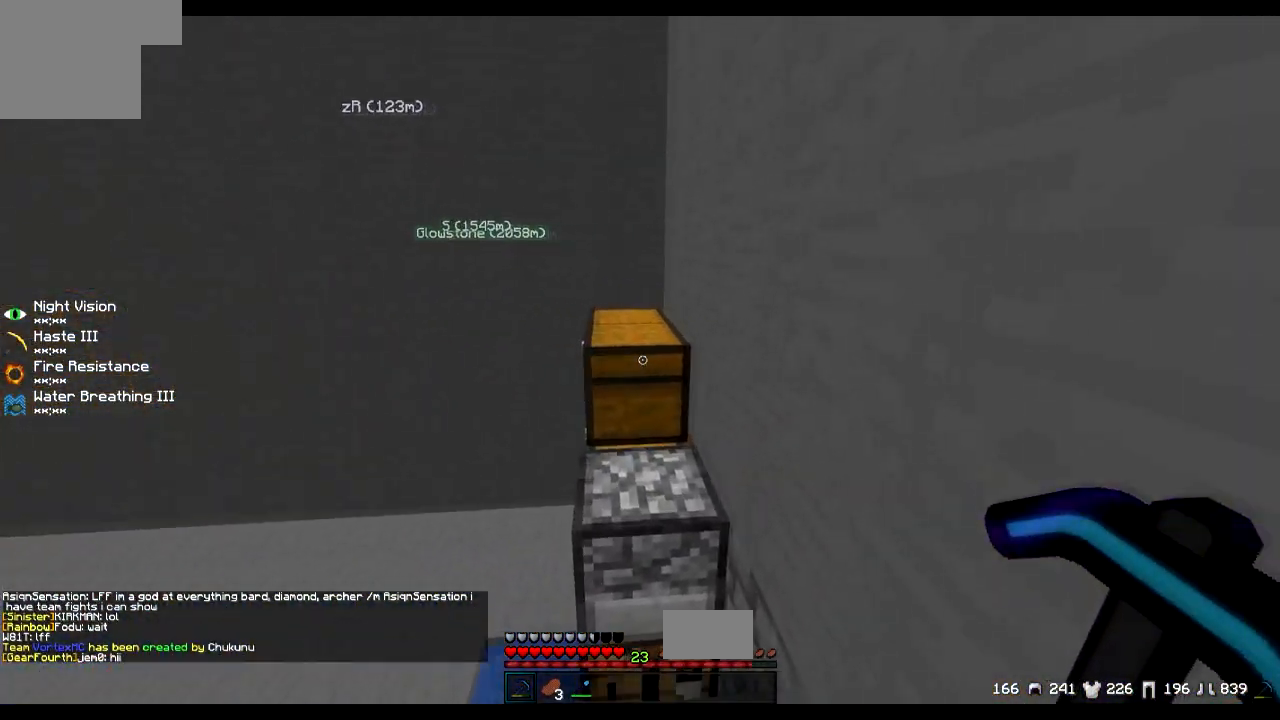
{"keys": ["w"], "events": []}
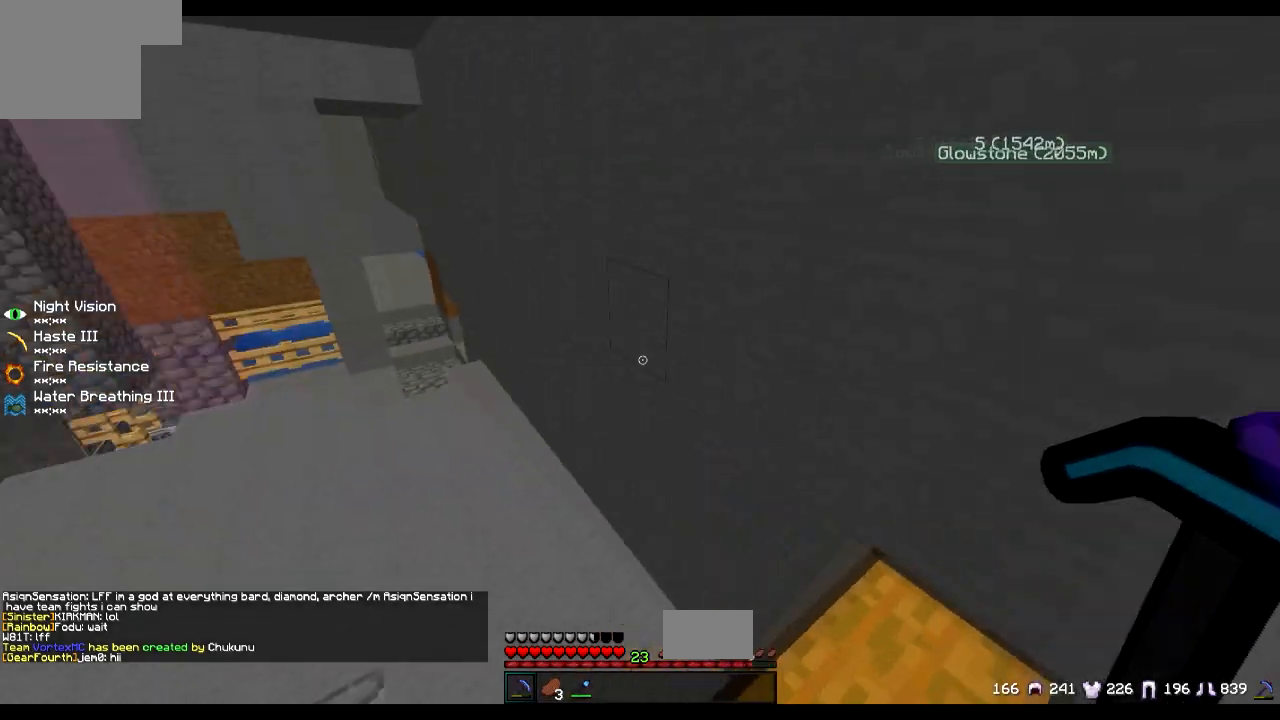
{"keys": ["w"], "events": [[50, "a", "down"], [200, "a", "up"]]}
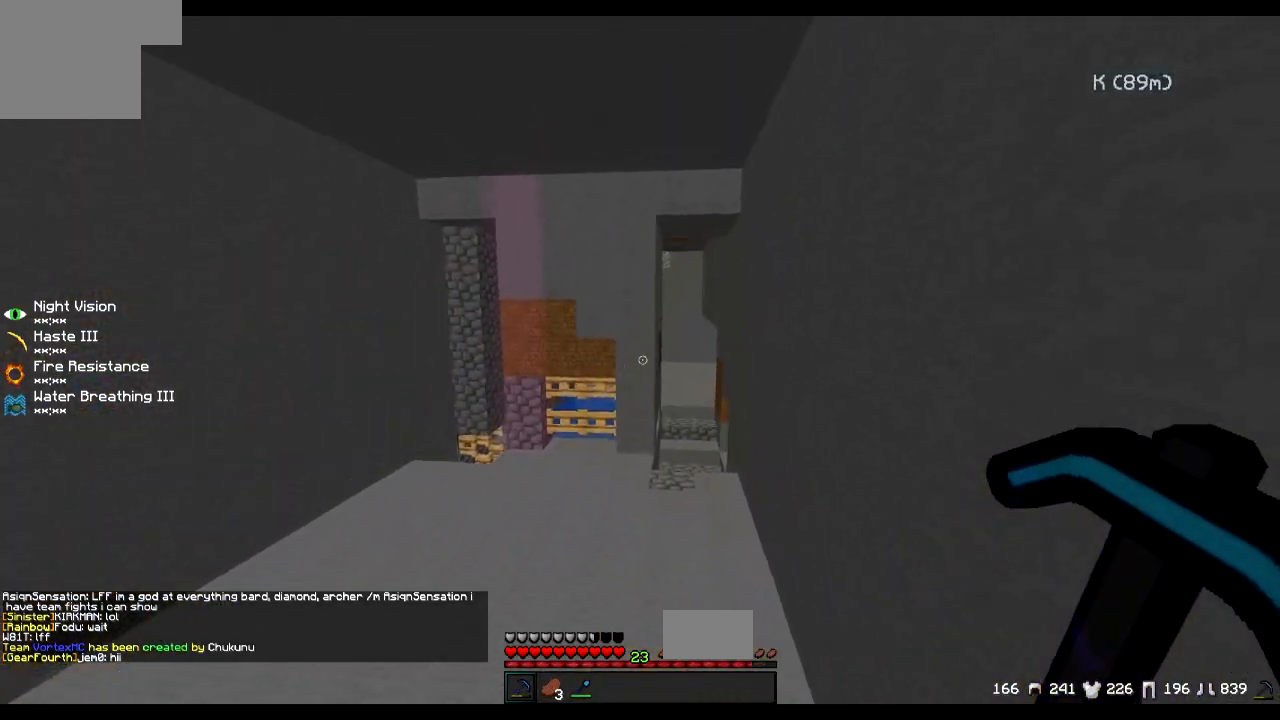
{"keys": [], "events": [[350, "w", "up"]]}